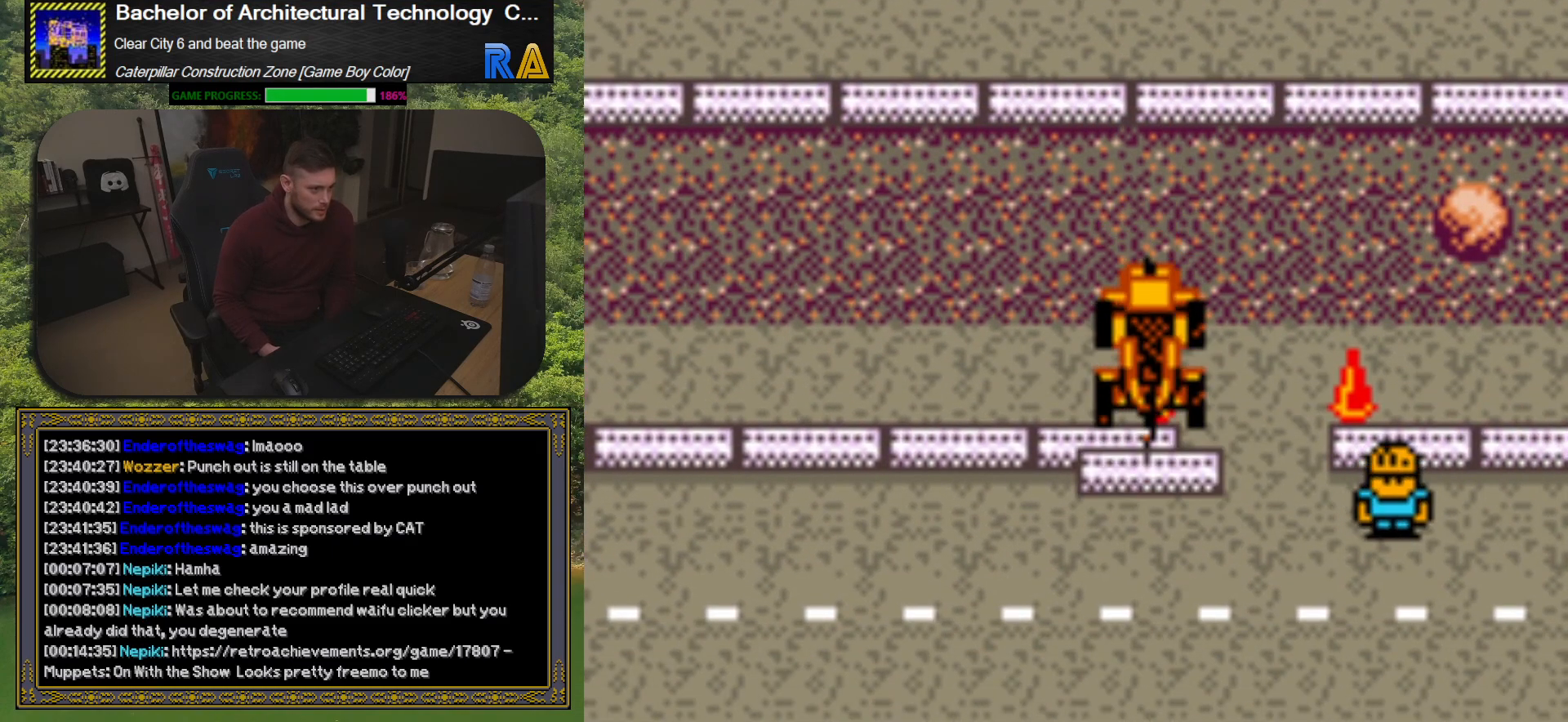
Gameplay with a controller (Xbox layout); each line is a JSON object with the inputs held at the frame after it. "events" lists button and stick changes between this image and that frame as [ms after this image, input, new state], when the widget could be followed in between. Not read: left_stick right_stick.
{"buttons": [], "events": [[50, "DPAD_RIGHT", "down"], [150, "DPAD_RIGHT", "up"], [300, "DPAD_DOWN", "down"], [450, "DPAD_DOWN", "up"]]}
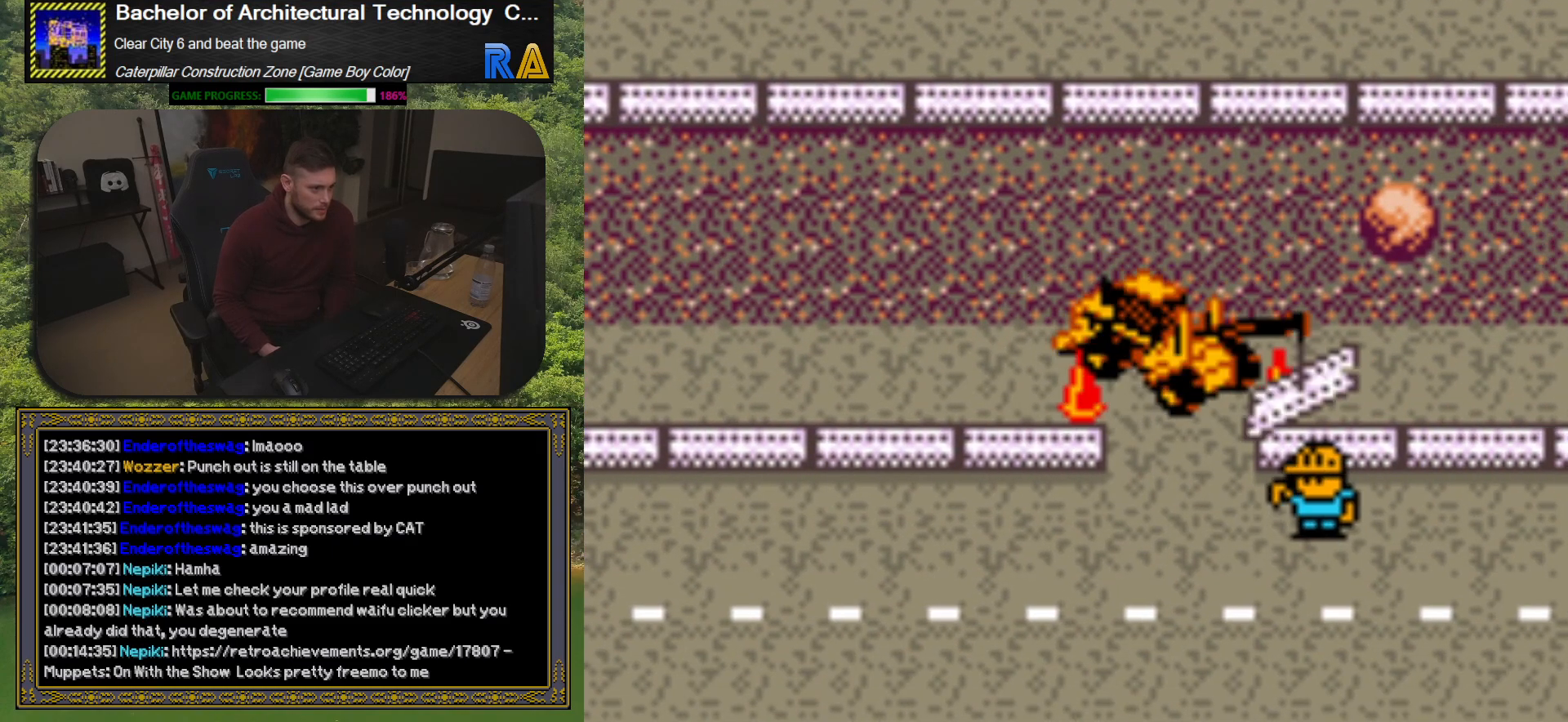
{"buttons": ["DPAD_DOWN"], "events": [[67, "A", "down"], [267, "A", "up"], [433, "DPAD_DOWN", "down"]]}
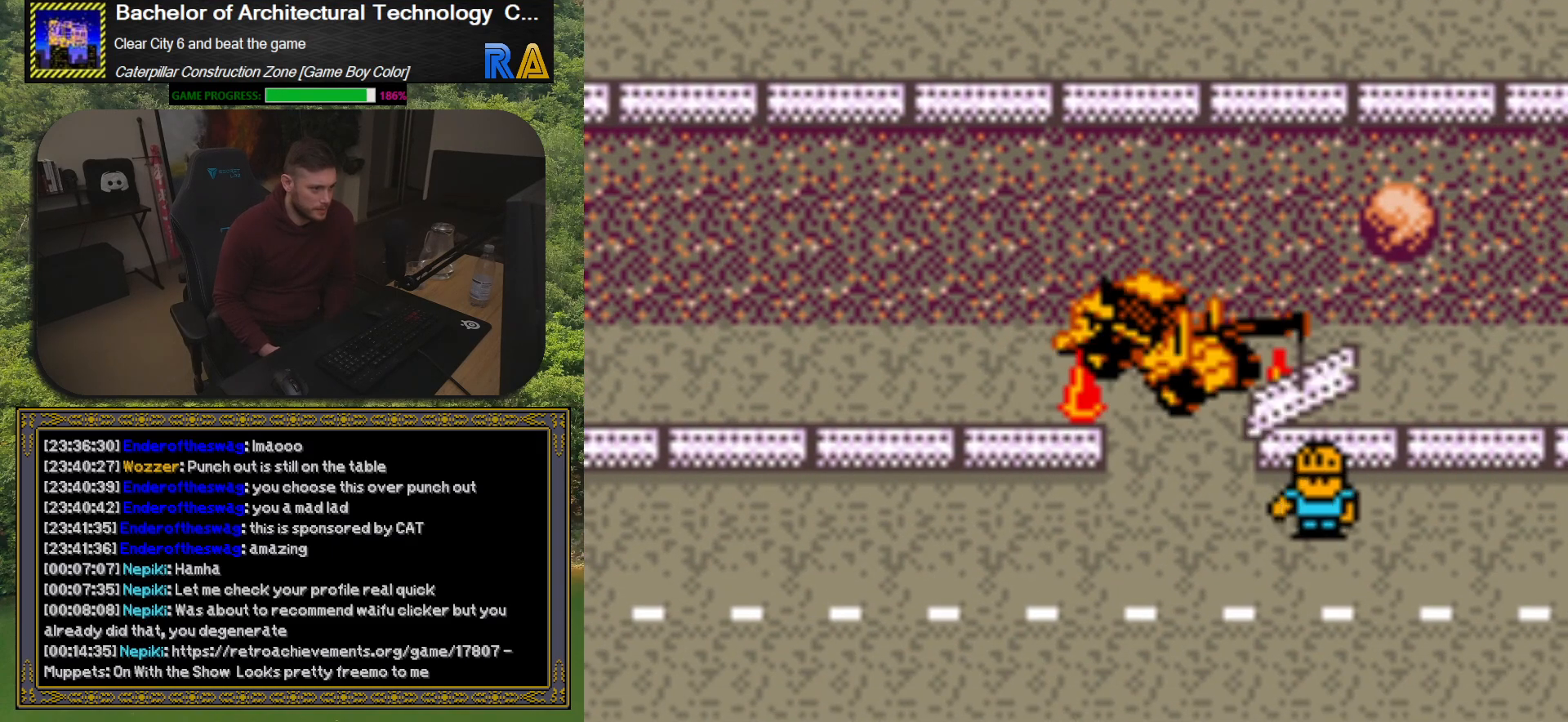
{"buttons": ["DPAD_UP"], "events": [[67, "DPAD_DOWN", "up"], [350, "DPAD_UP", "down"]]}
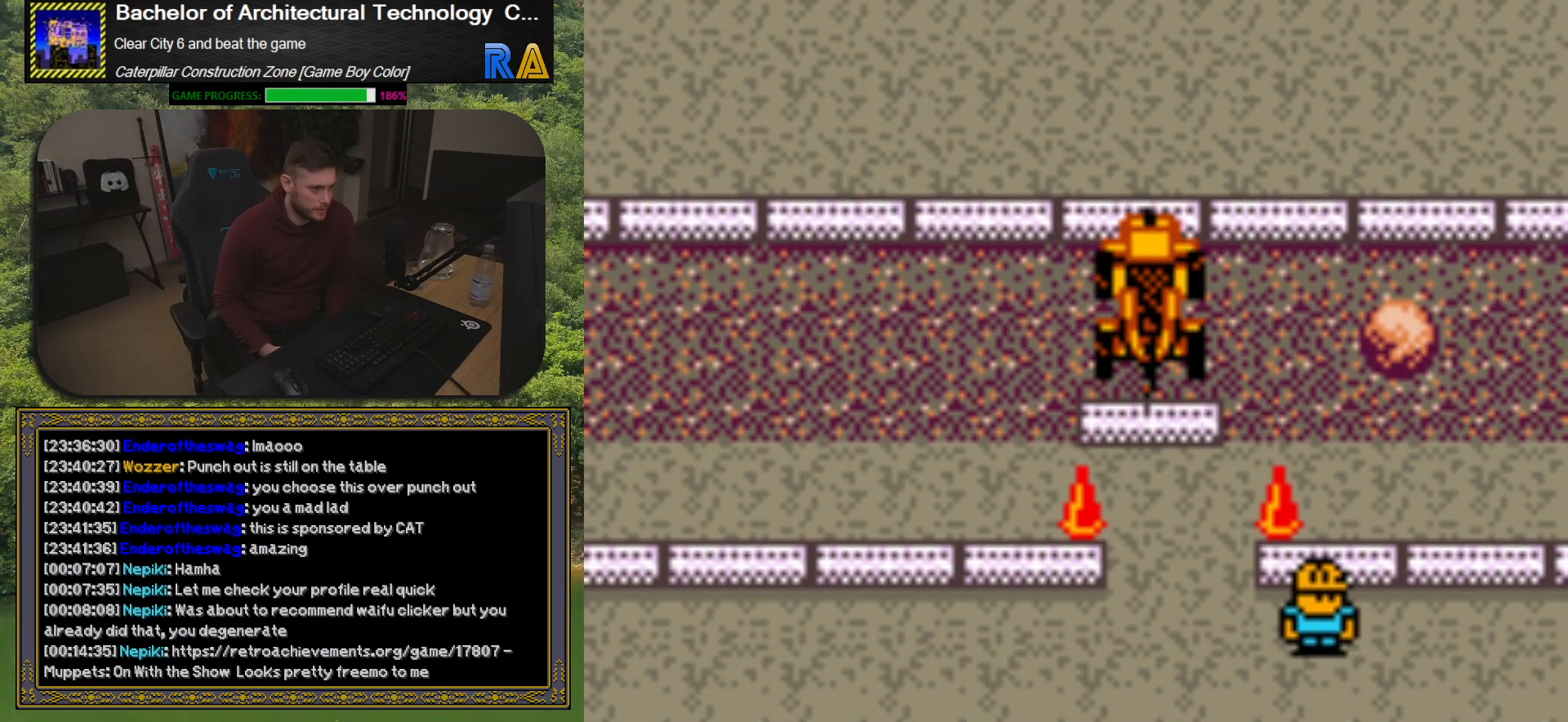
{"buttons": ["A"], "events": [[50, "DPAD_UP", "up"], [167, "DPAD_DOWN", "down"], [317, "DPAD_DOWN", "up"], [467, "A", "down"]]}
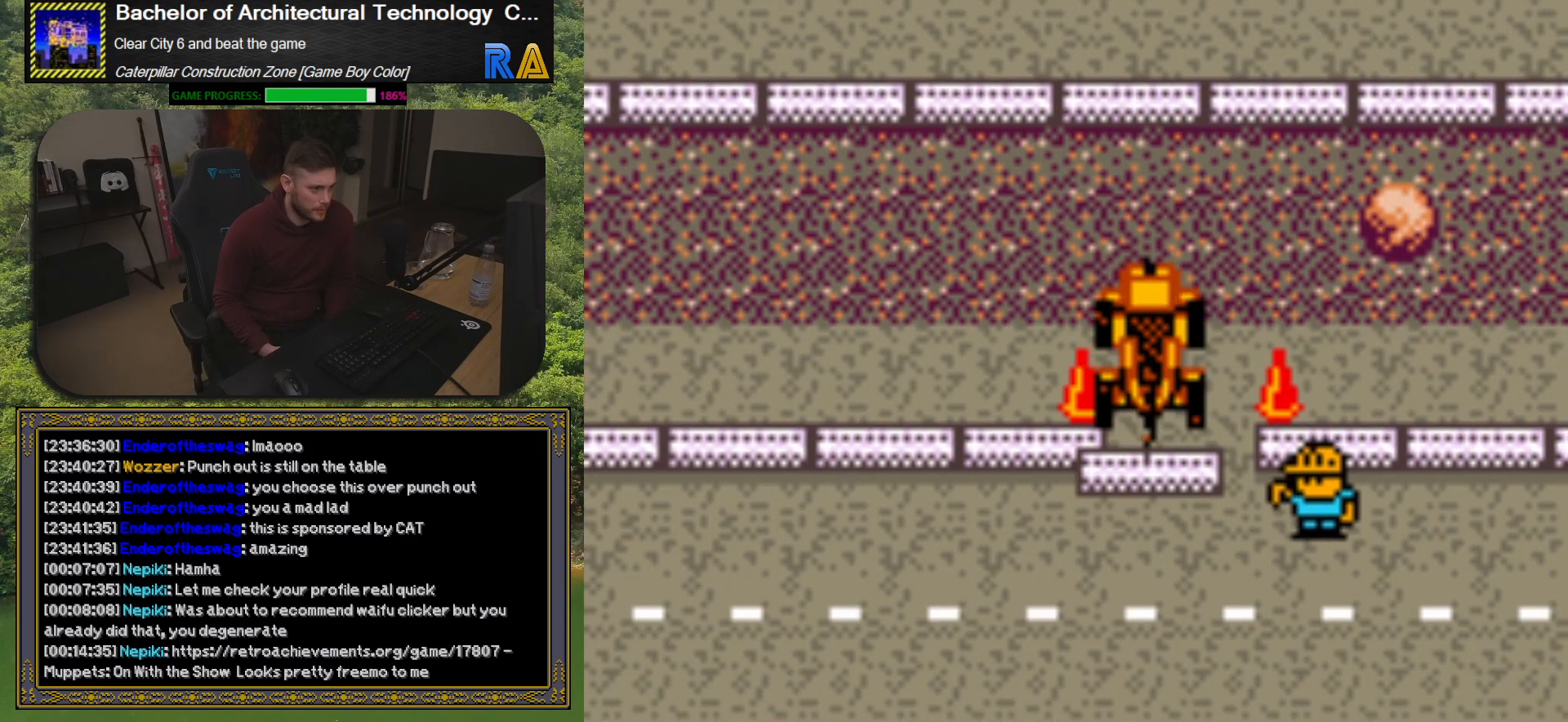
{"buttons": ["DPAD_LEFT"], "events": [[100, "A", "up"], [367, "DPAD_LEFT", "down"]]}
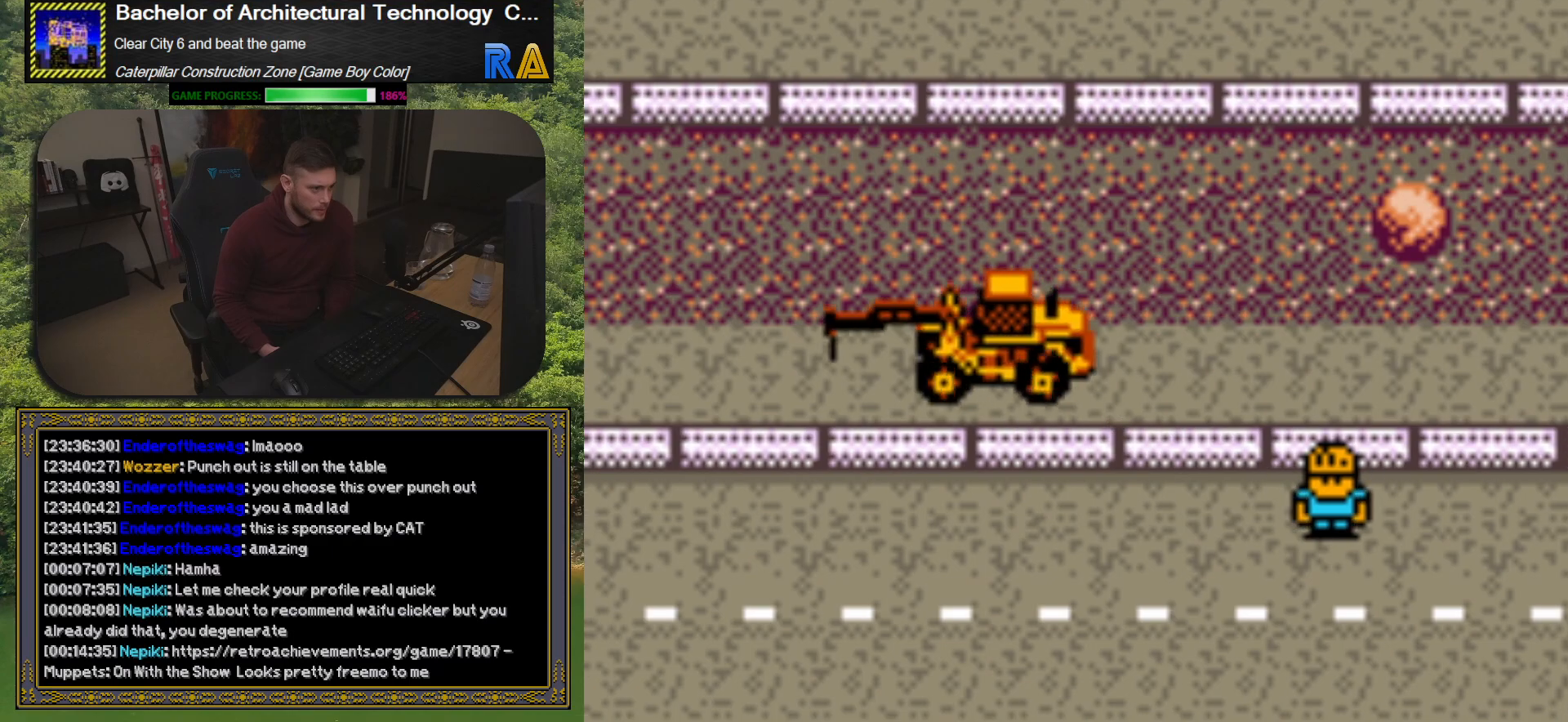
{"buttons": ["DPAD_UP"], "events": [[433, "DPAD_UP", "down"], [483, "DPAD_LEFT", "up"]]}
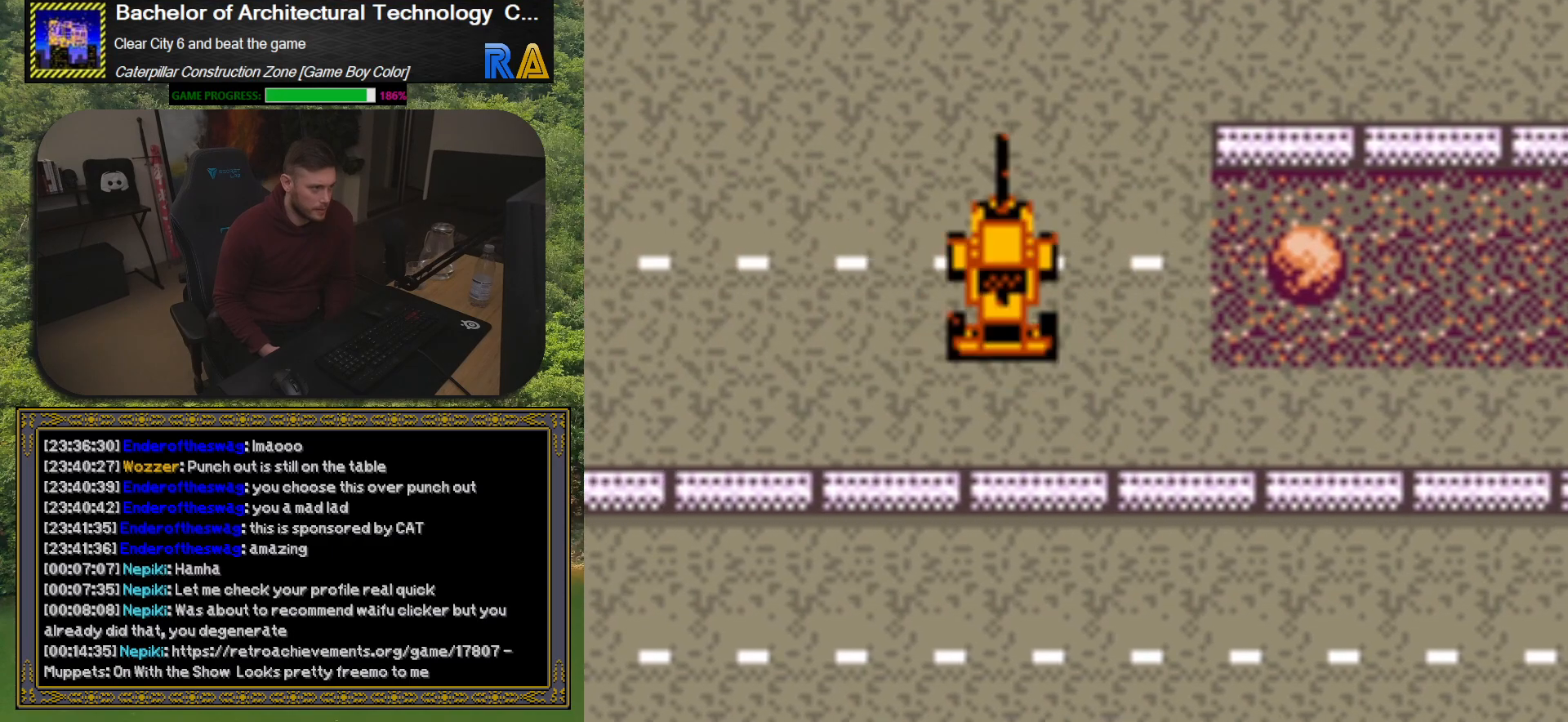
{"buttons": ["DPAD_LEFT"], "events": [[333, "DPAD_UP", "up"], [467, "DPAD_LEFT", "down"]]}
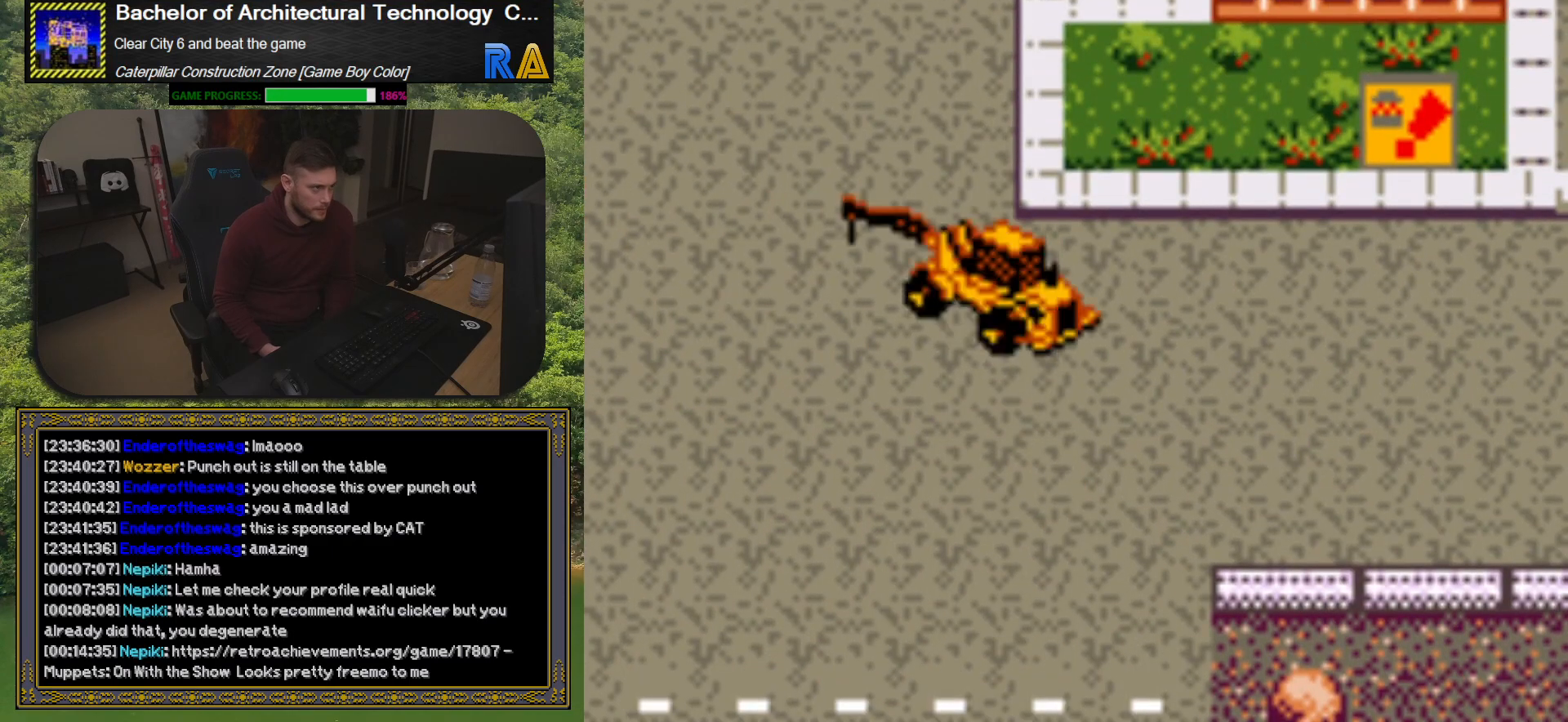
{"buttons": [], "events": [[117, "DPAD_LEFT", "up"], [133, "DPAD_UP", "down"], [367, "DPAD_UP", "up"]]}
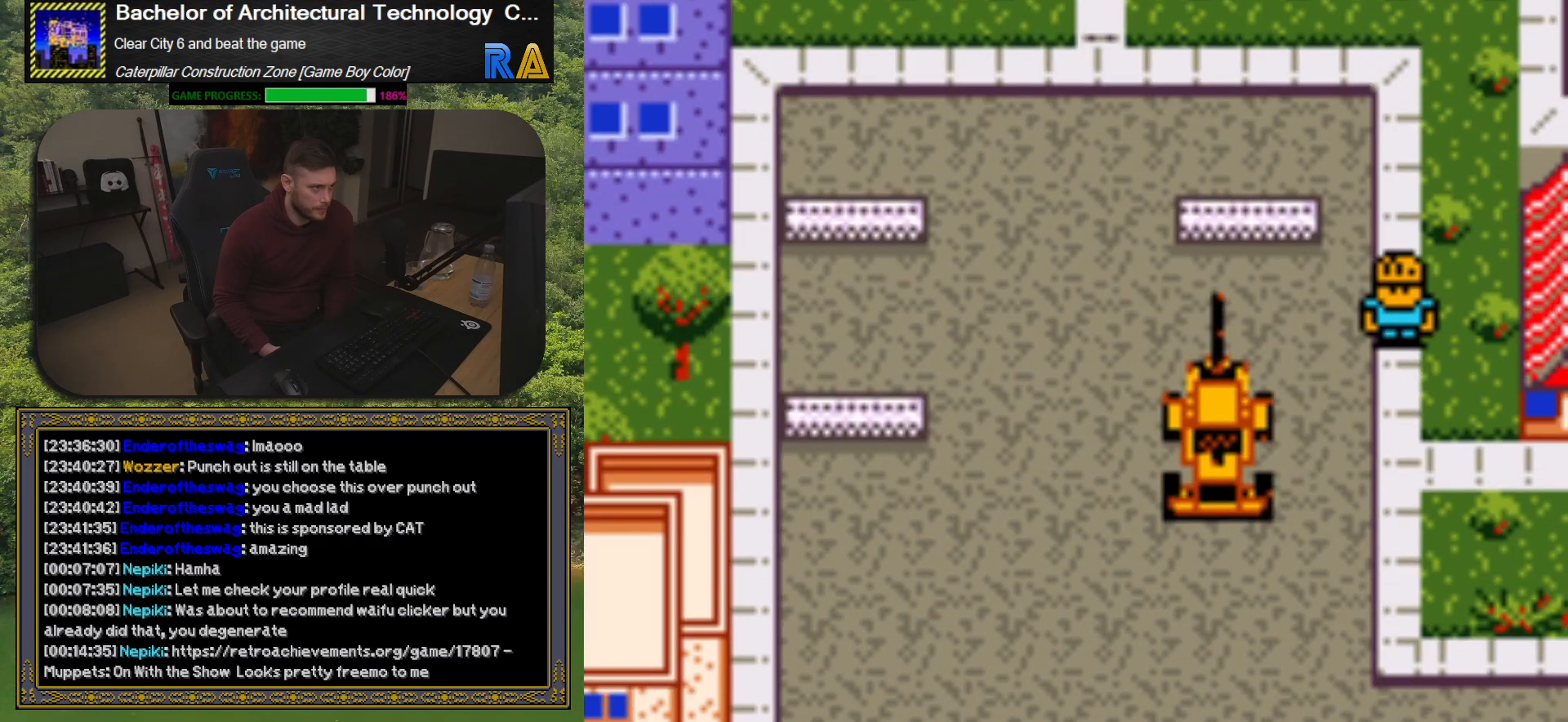
{"buttons": ["A"], "events": [[300, "DPAD_UP", "down"], [467, "DPAD_UP", "up"], [500, "A", "down"]]}
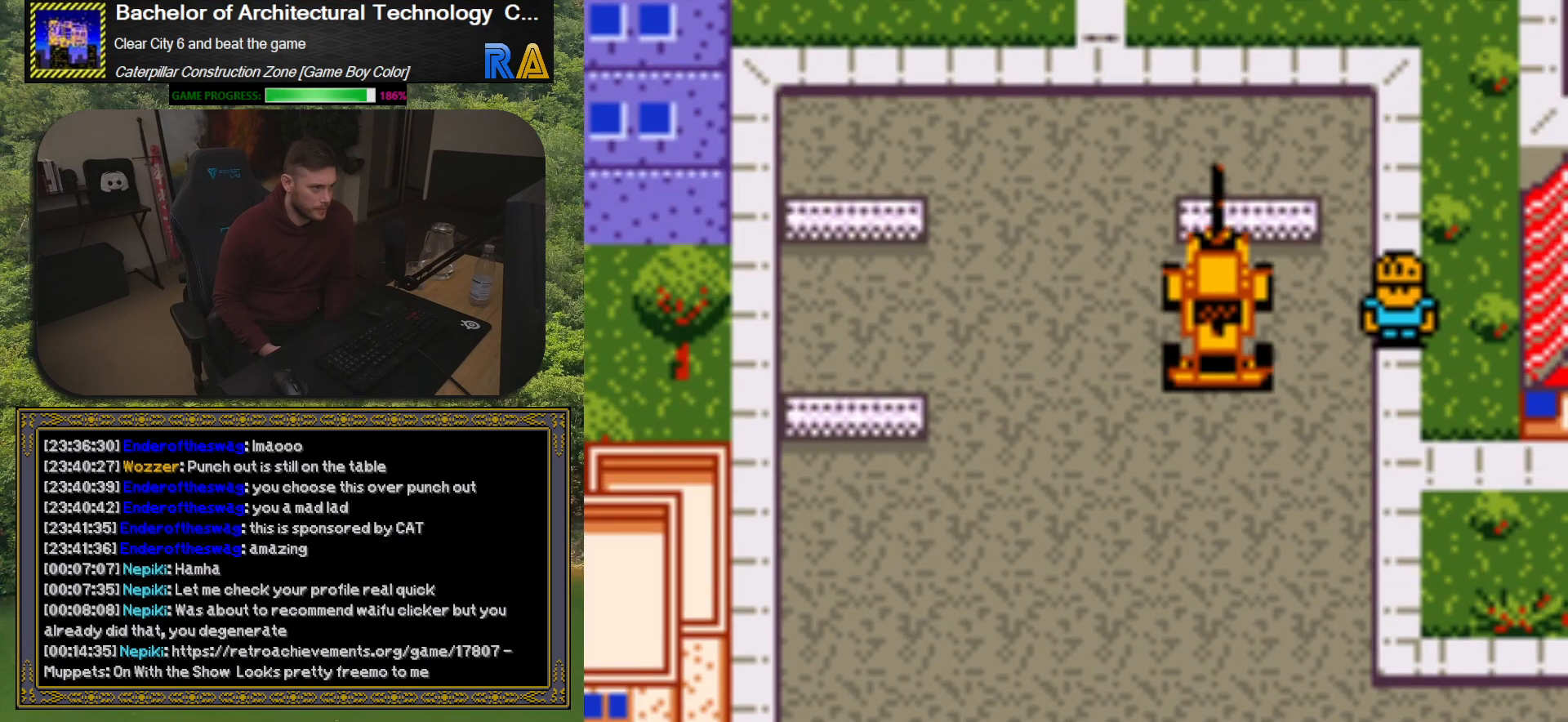
{"buttons": ["DPAD_DOWN", "DPAD_LEFT"], "events": [[133, "A", "up"], [367, "DPAD_LEFT", "down"], [500, "DPAD_DOWN", "down"]]}
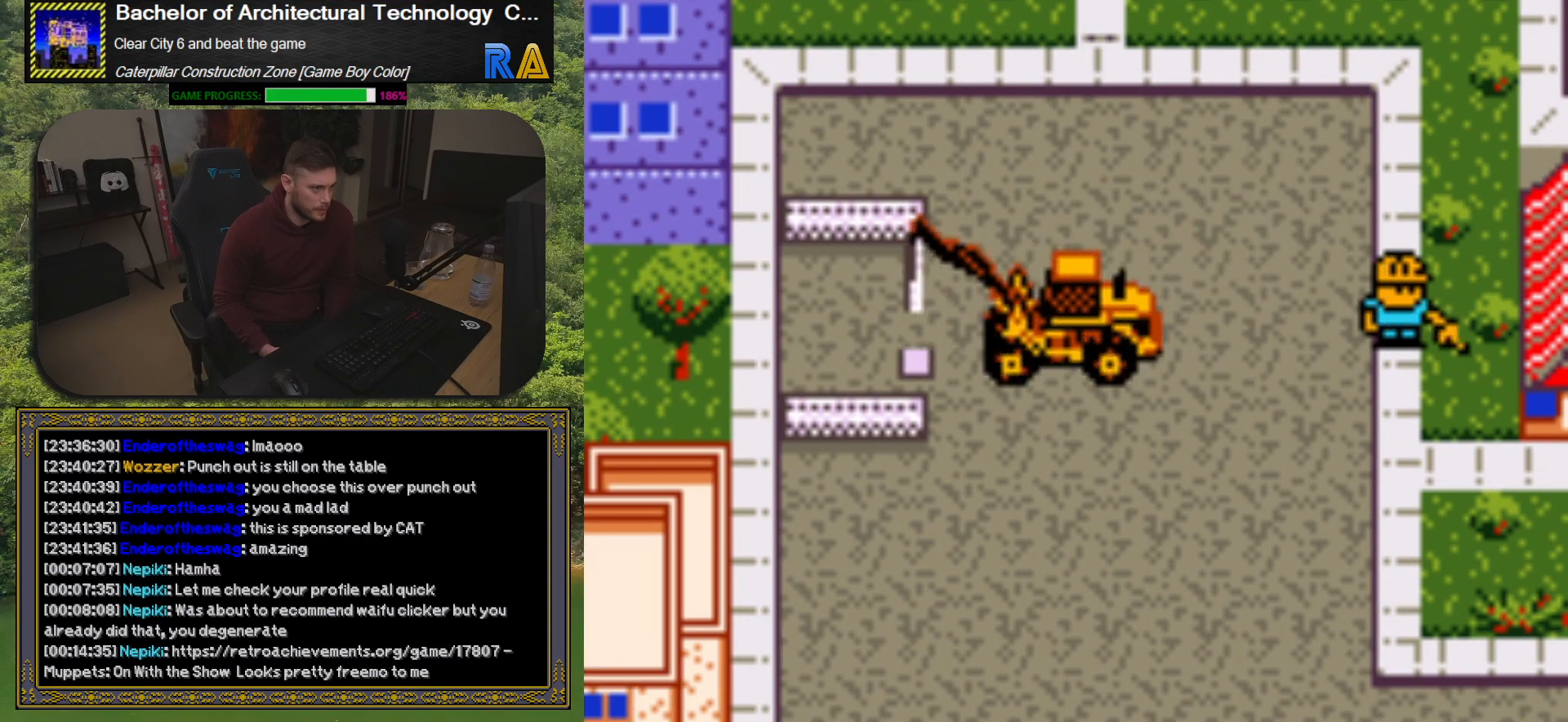
{"buttons": ["DPAD_DOWN"], "events": [[50, "DPAD_LEFT", "up"], [383, "DPAD_DOWN", "up"], [383, "DPAD_RIGHT", "down"], [433, "DPAD_DOWN", "down"], [500, "DPAD_RIGHT", "up"]]}
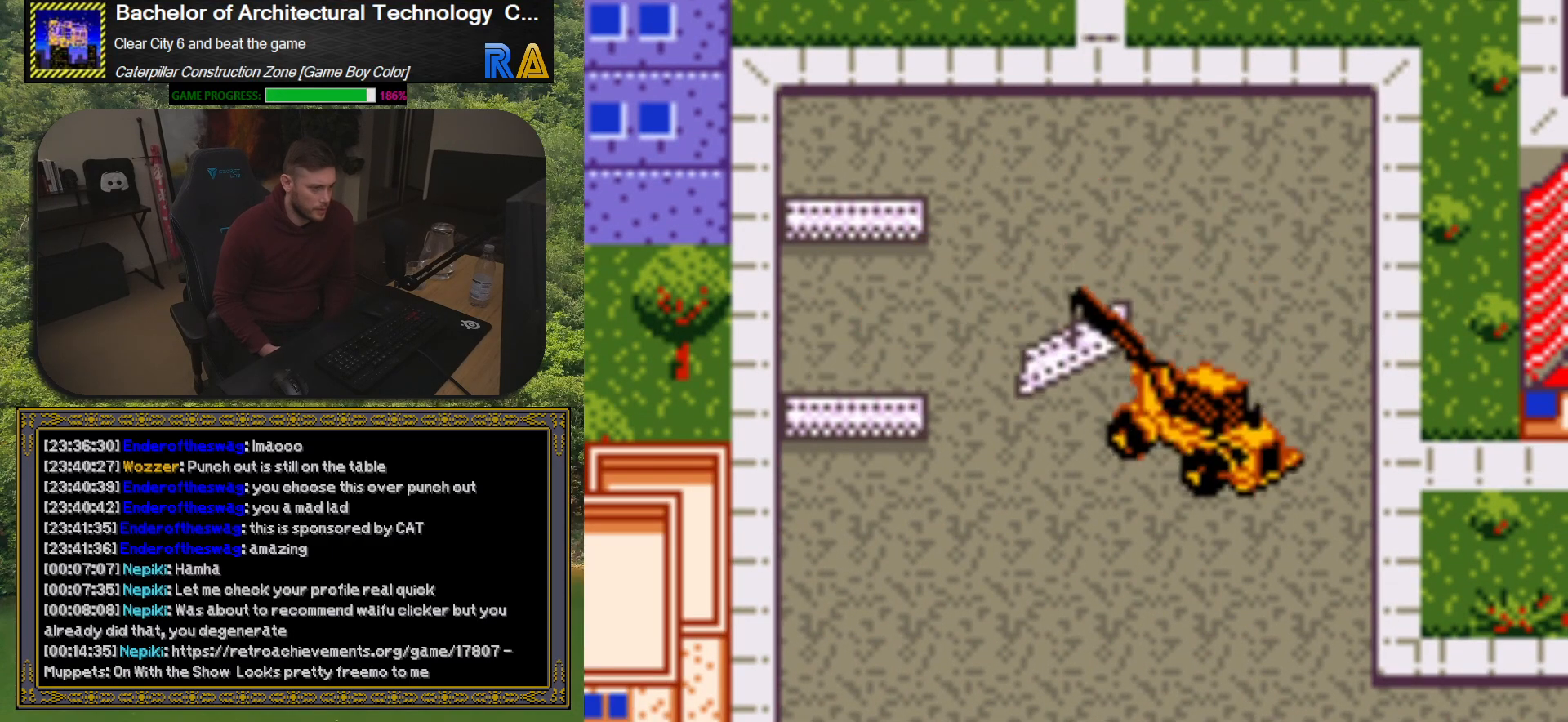
{"buttons": ["DPAD_RIGHT"], "events": [[333, "DPAD_DOWN", "up"], [350, "DPAD_RIGHT", "down"]]}
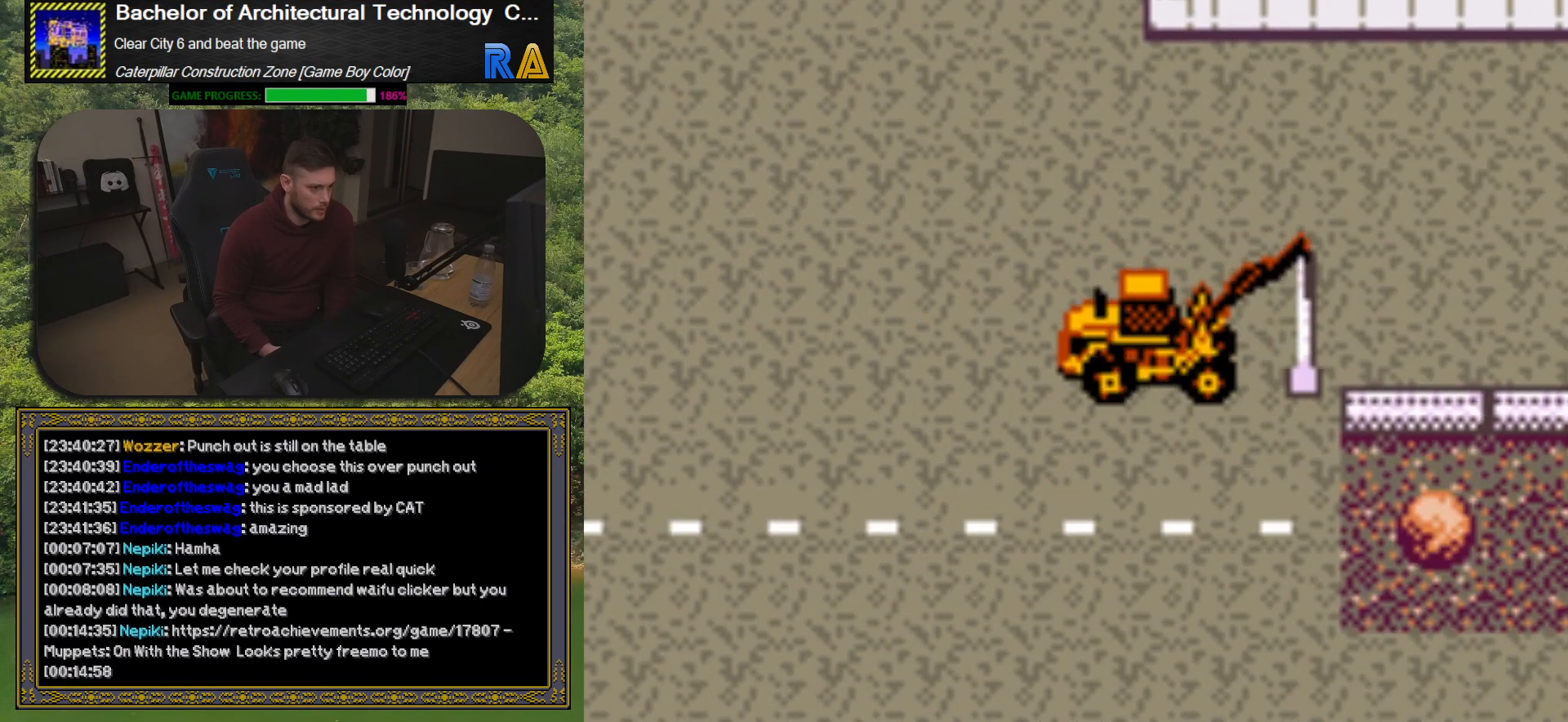
{"buttons": ["DPAD_RIGHT"], "events": [[250, "DPAD_UP", "down"], [283, "DPAD_RIGHT", "up"], [383, "DPAD_UP", "up"], [400, "DPAD_RIGHT", "down"]]}
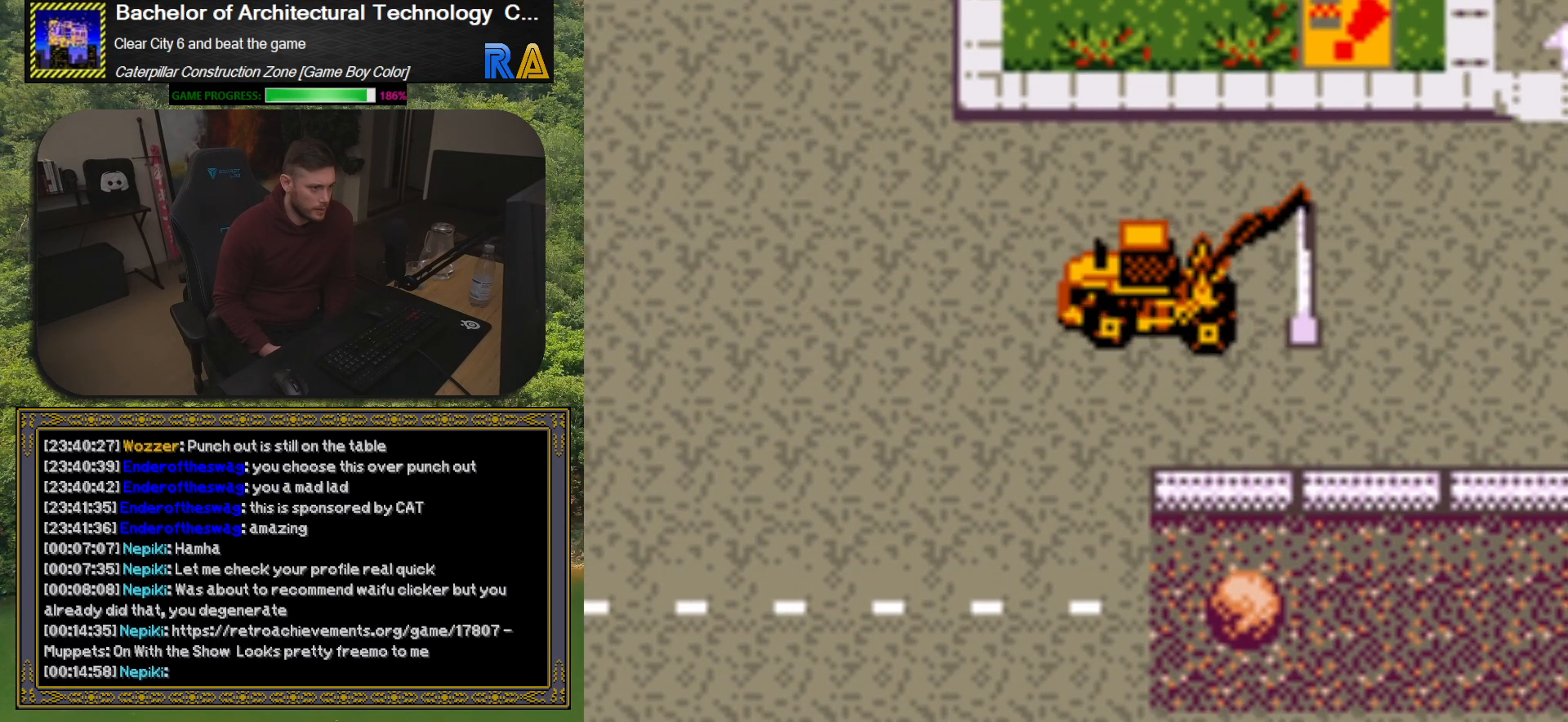
{"buttons": ["DPAD_RIGHT"], "events": []}
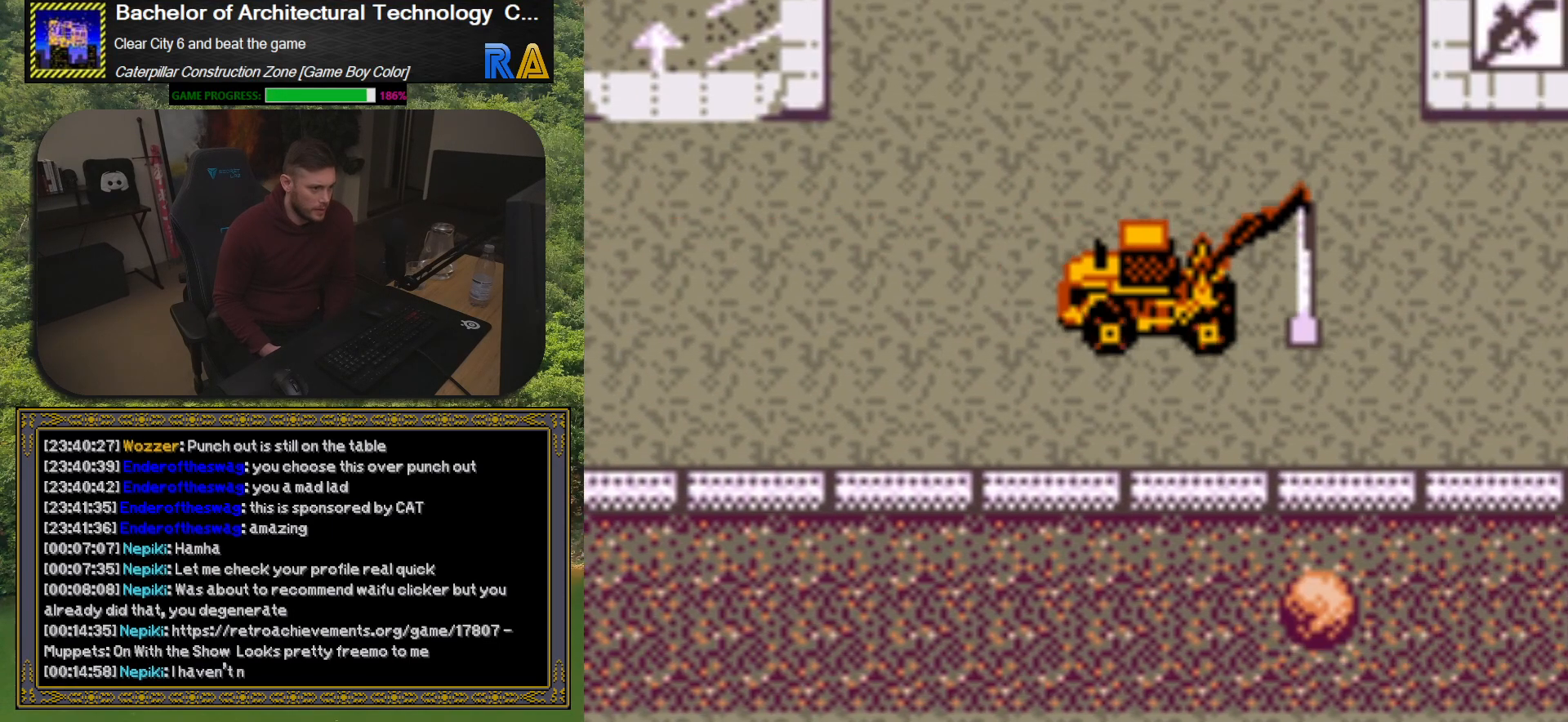
{"buttons": ["DPAD_RIGHT"], "events": []}
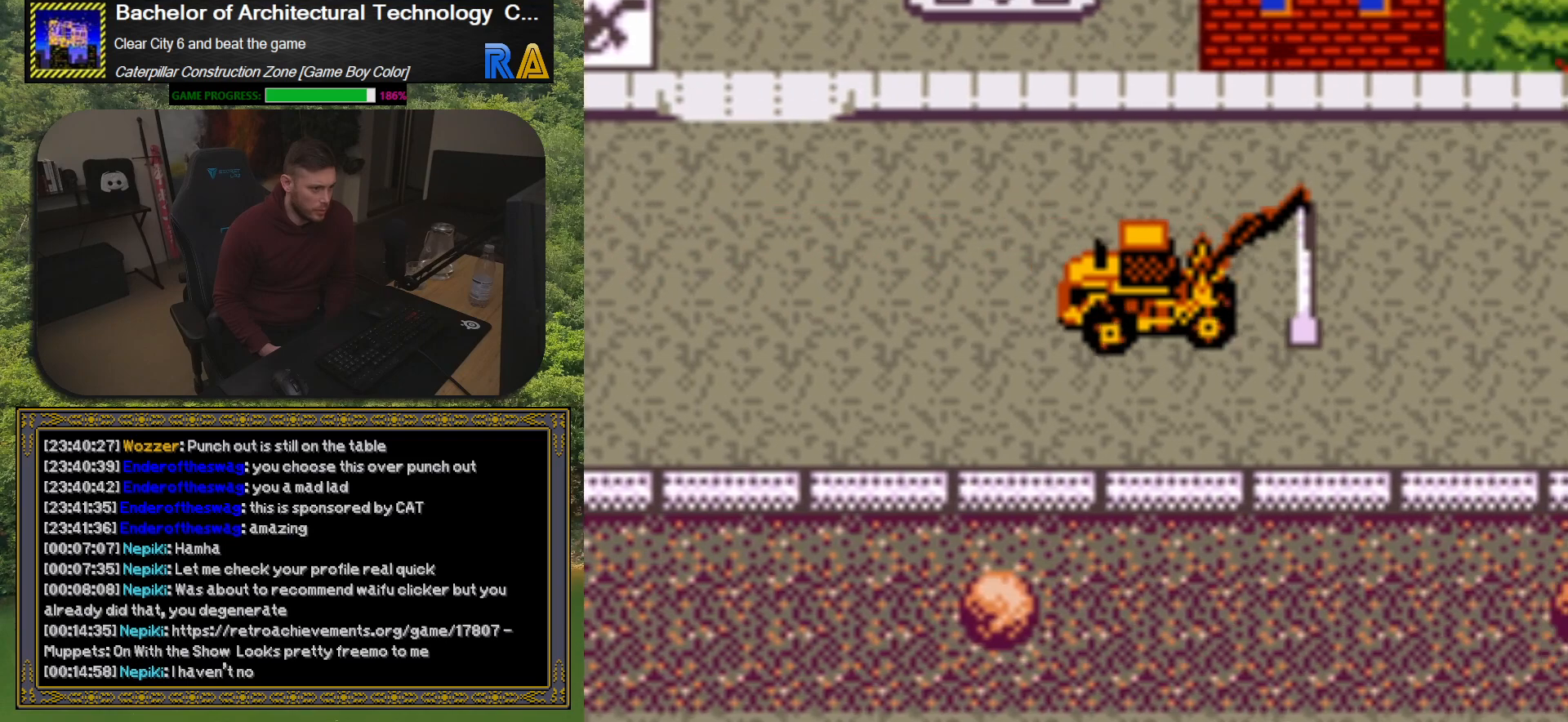
{"buttons": ["DPAD_DOWN"], "events": [[500, "DPAD_DOWN", "down"], [500, "DPAD_RIGHT", "up"]]}
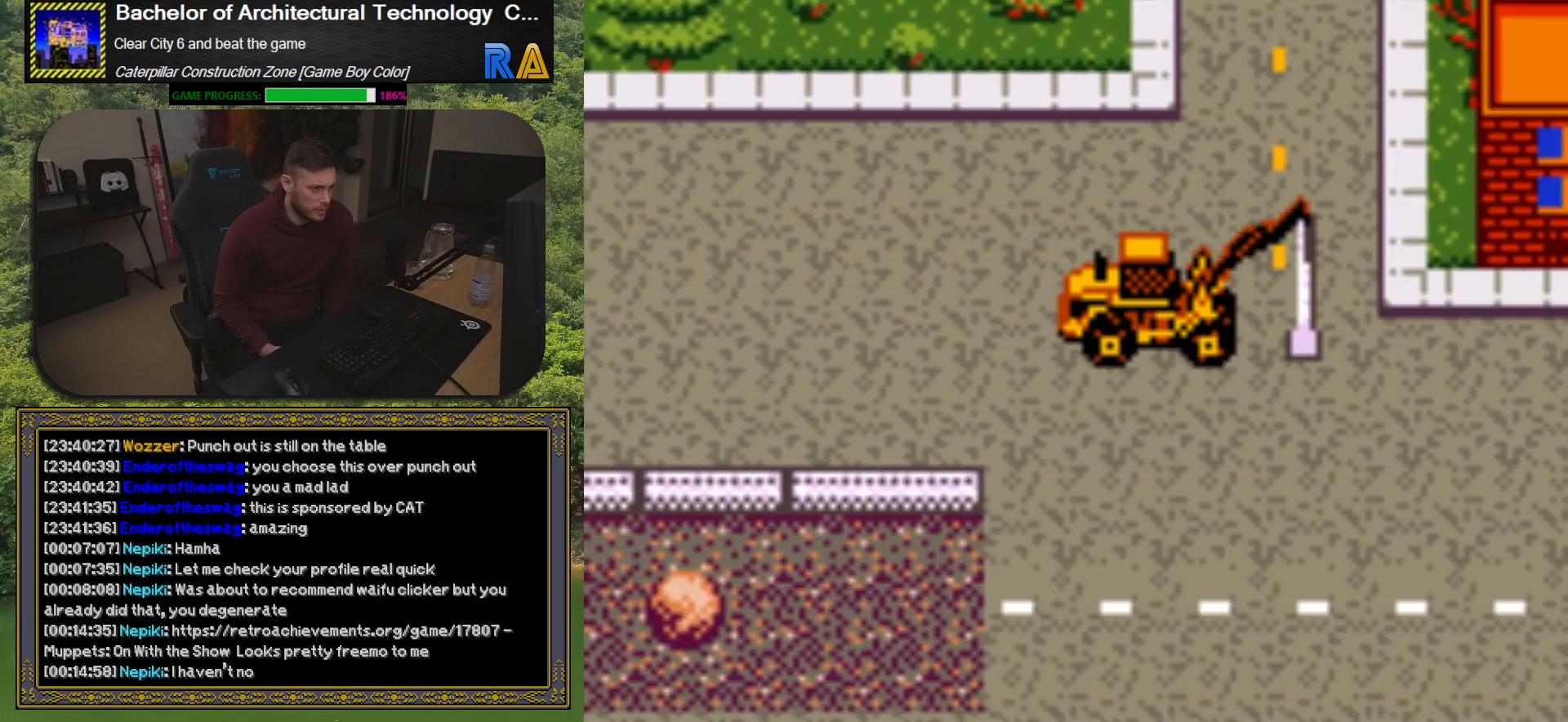
{"buttons": [], "events": [[217, "DPAD_DOWN", "up"]]}
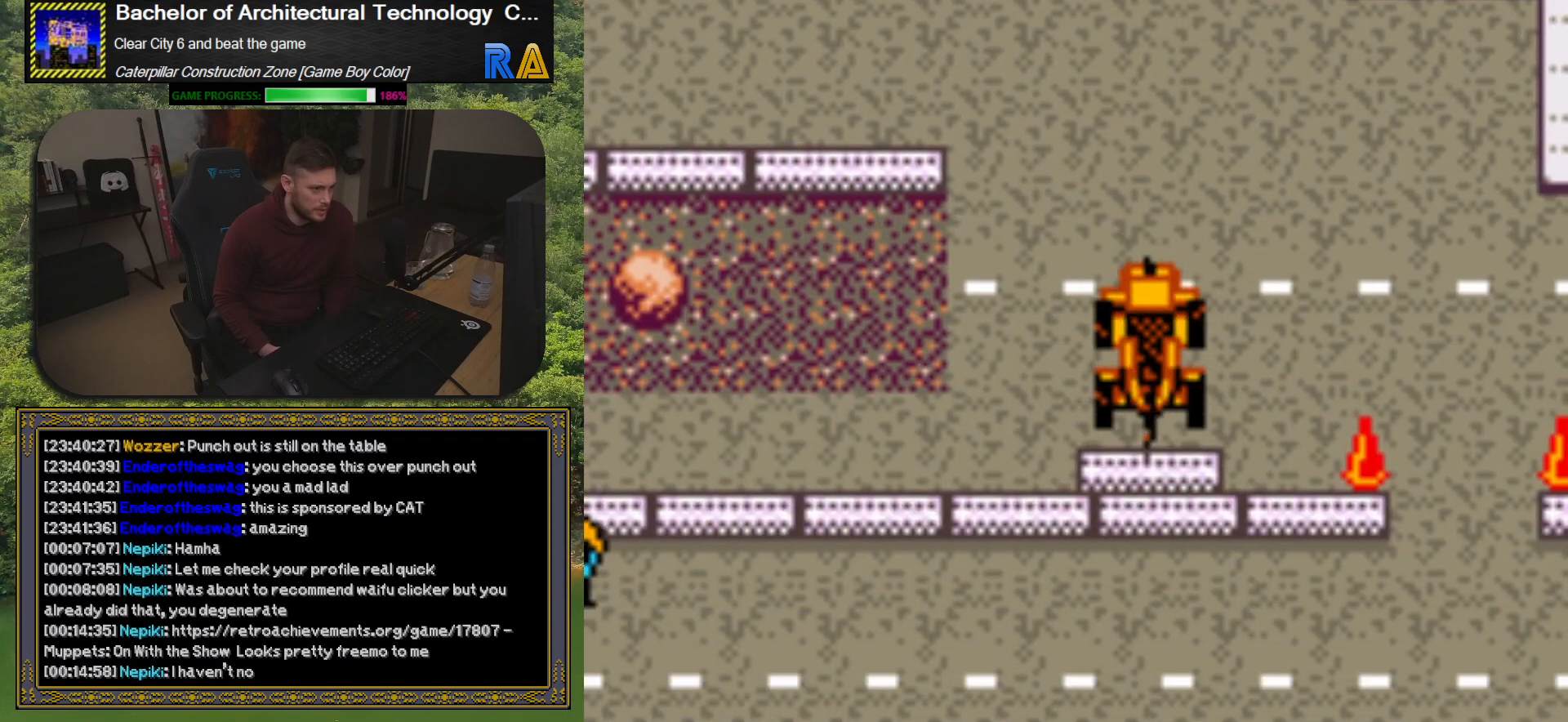
{"buttons": [], "events": [[133, "DPAD_RIGHT", "down"], [183, "DPAD_UP", "down"], [300, "DPAD_UP", "up"], [317, "DPAD_RIGHT", "up"]]}
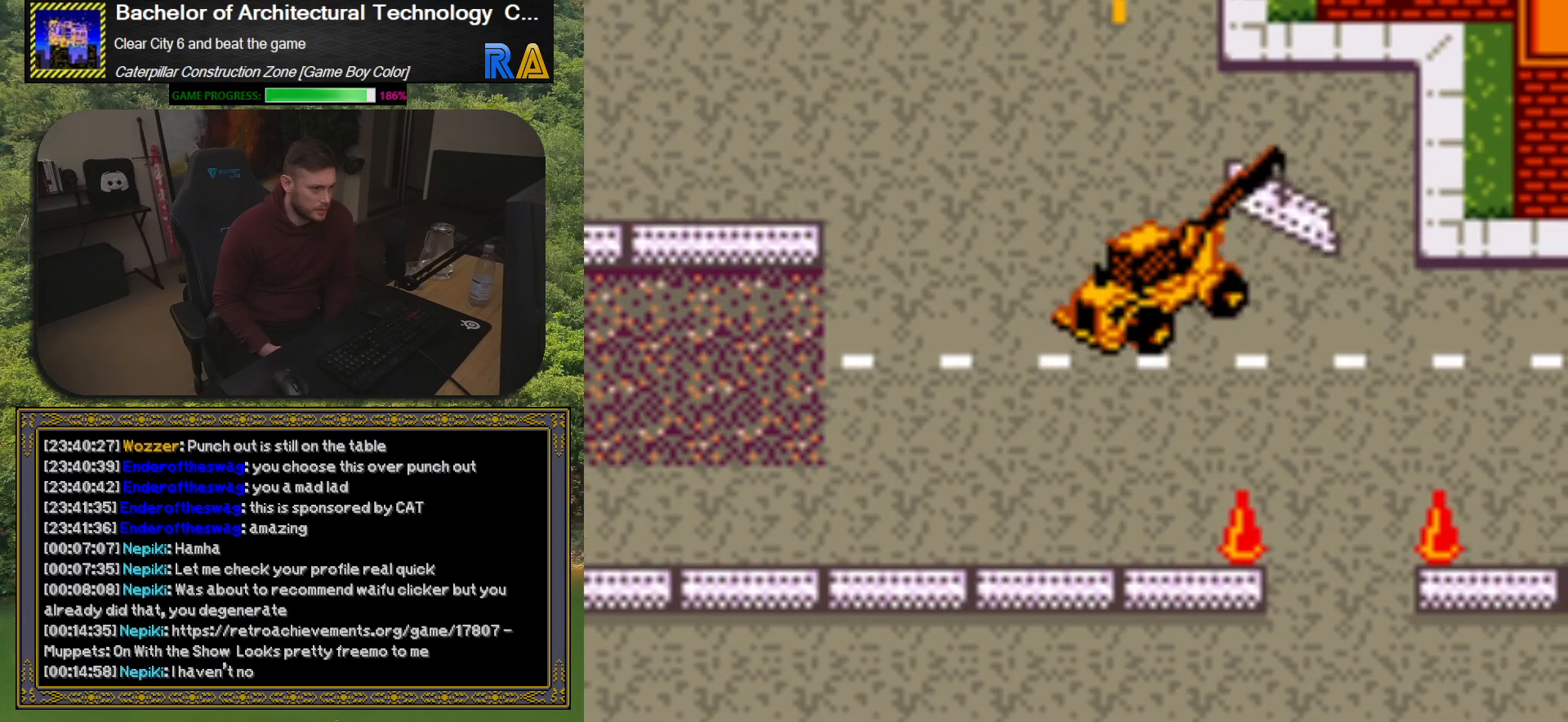
{"buttons": [], "events": [[50, "DPAD_RIGHT", "down"], [167, "DPAD_RIGHT", "up"], [317, "DPAD_DOWN", "down"], [483, "DPAD_DOWN", "up"]]}
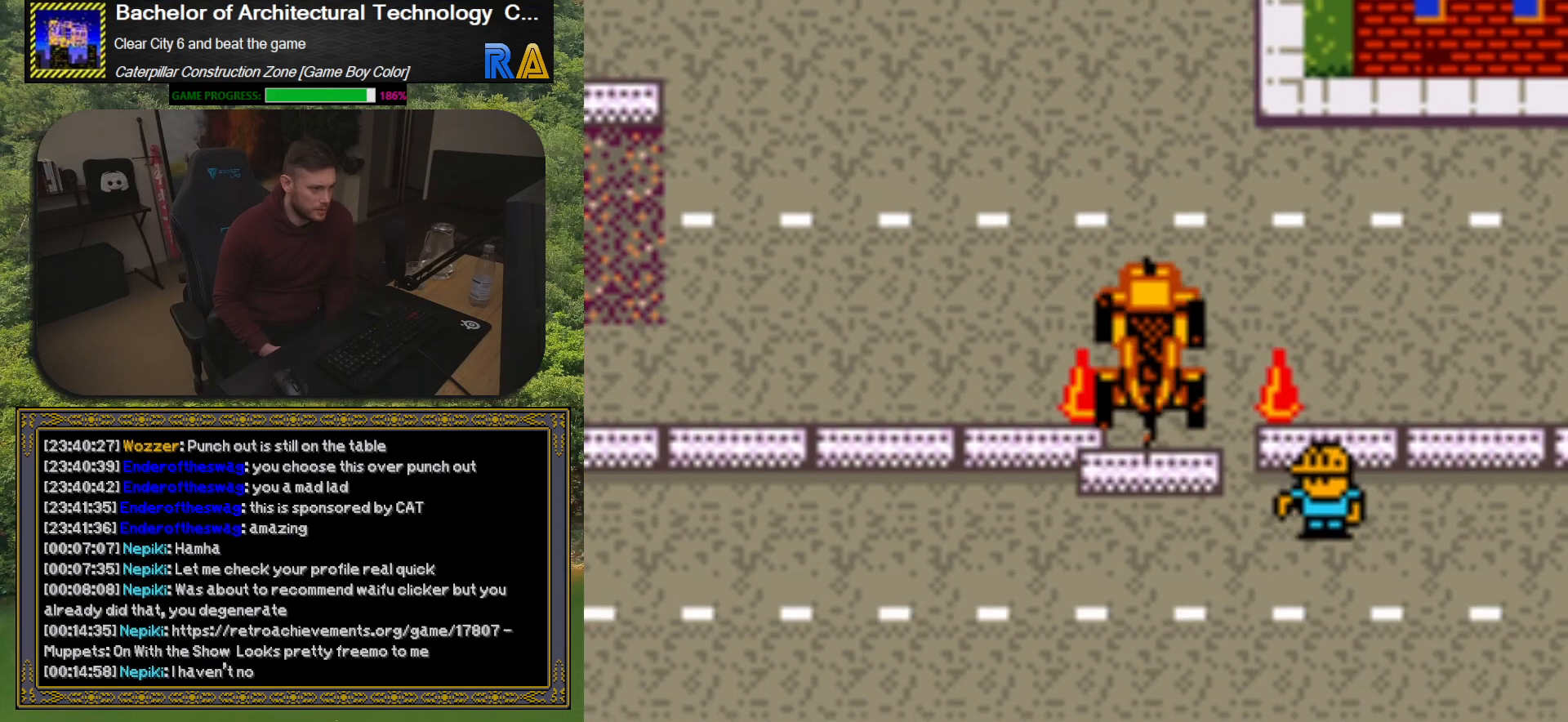
{"buttons": [], "events": [[233, "A", "down"], [383, "A", "up"]]}
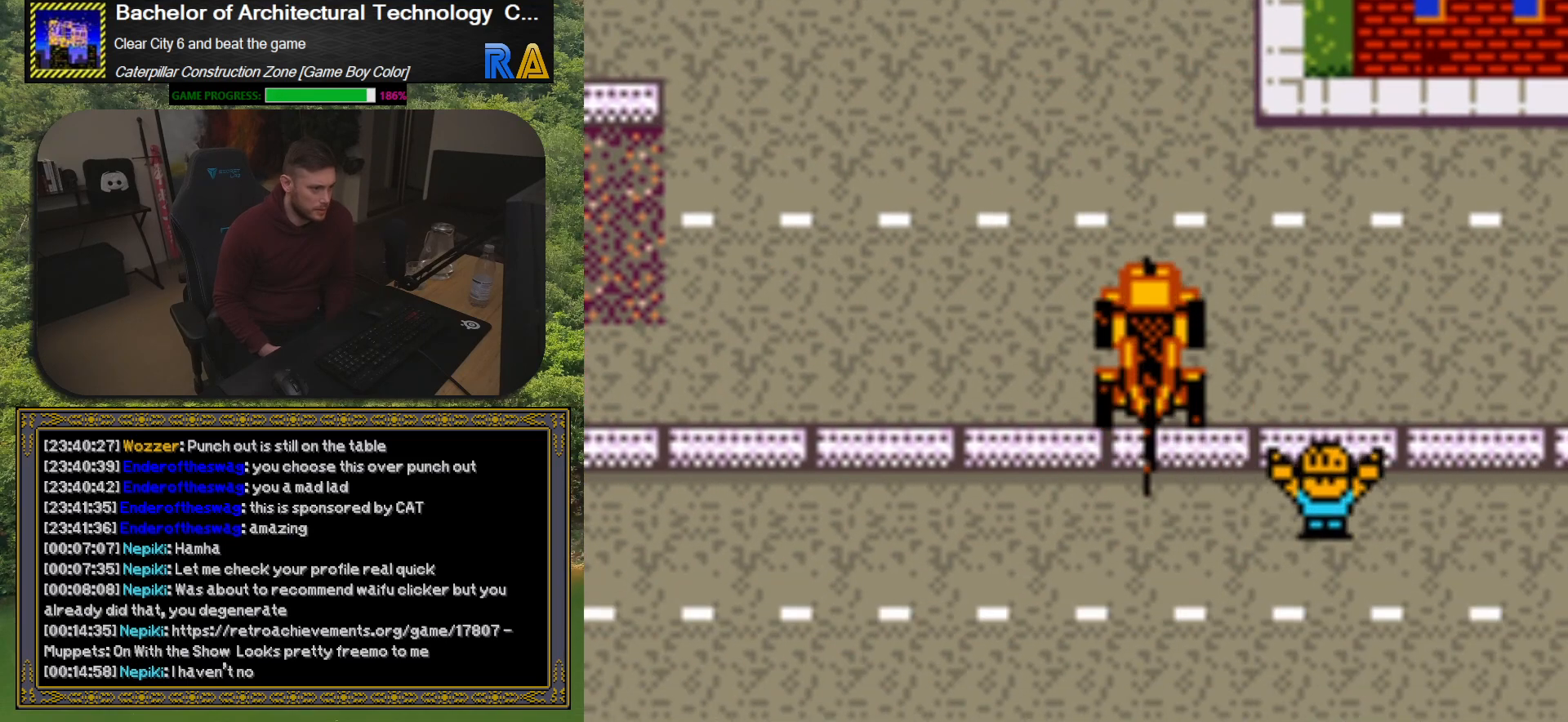
{"buttons": ["DPAD_LEFT"], "events": [[133, "DPAD_LEFT", "down"], [150, "DPAD_UP", "down"], [467, "DPAD_UP", "up"]]}
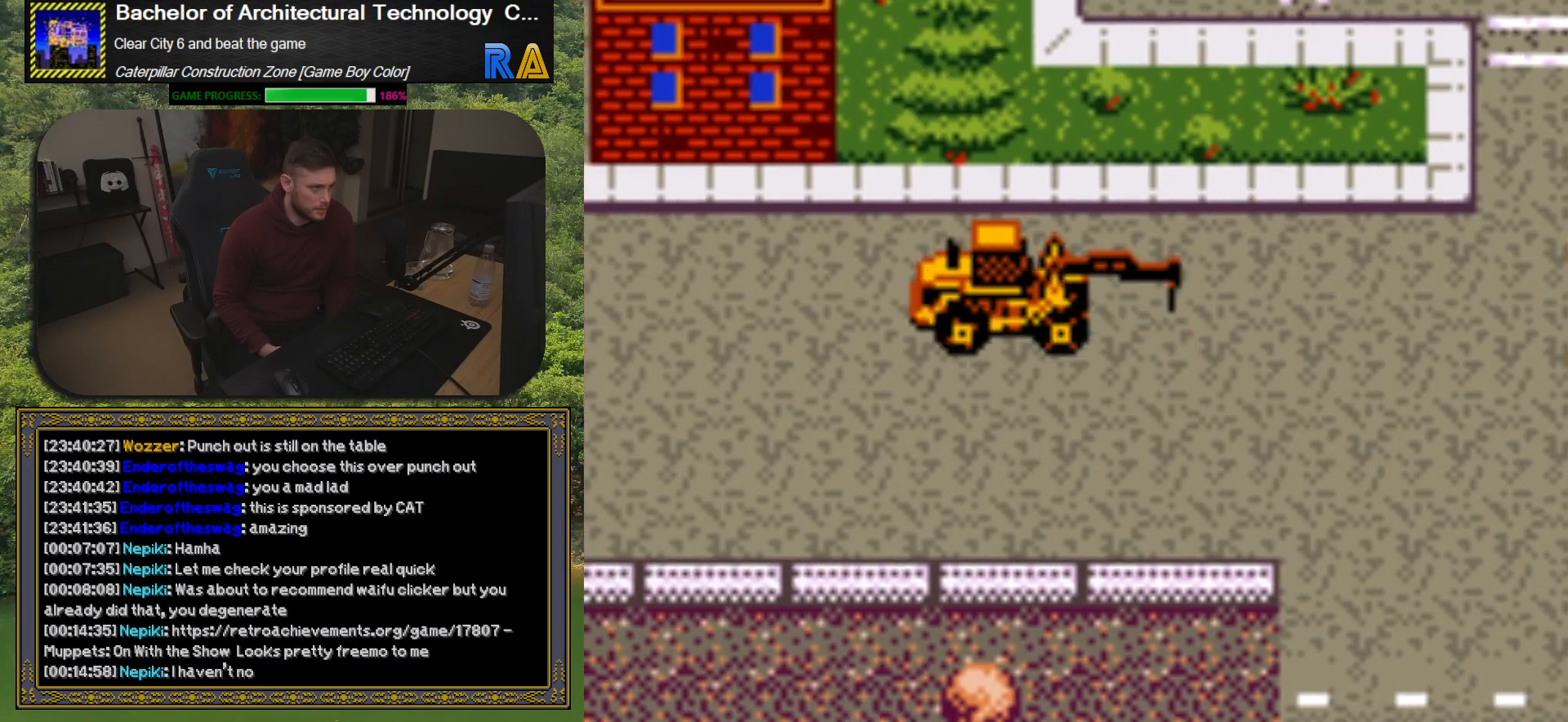
{"buttons": ["DPAD_LEFT"], "events": []}
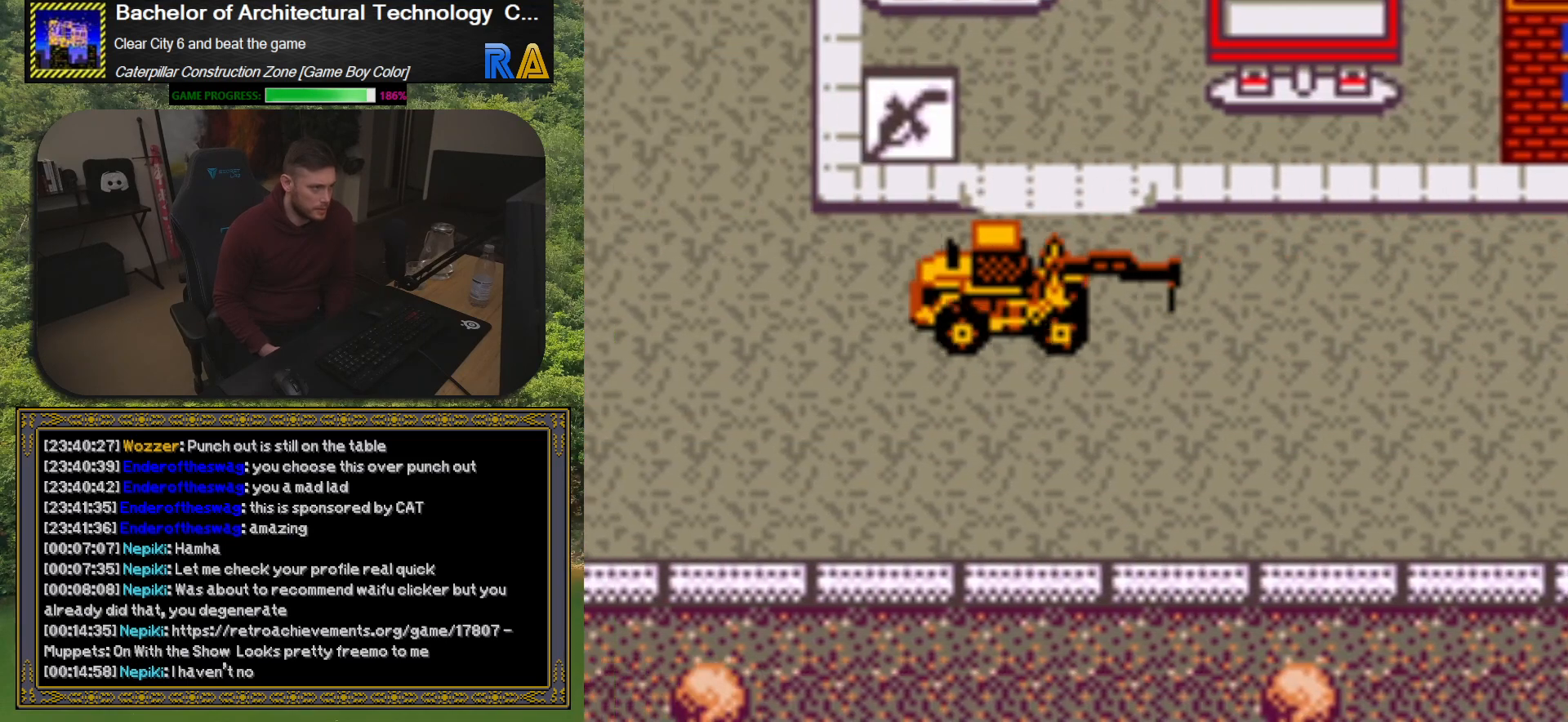
{"buttons": ["DPAD_LEFT"], "events": []}
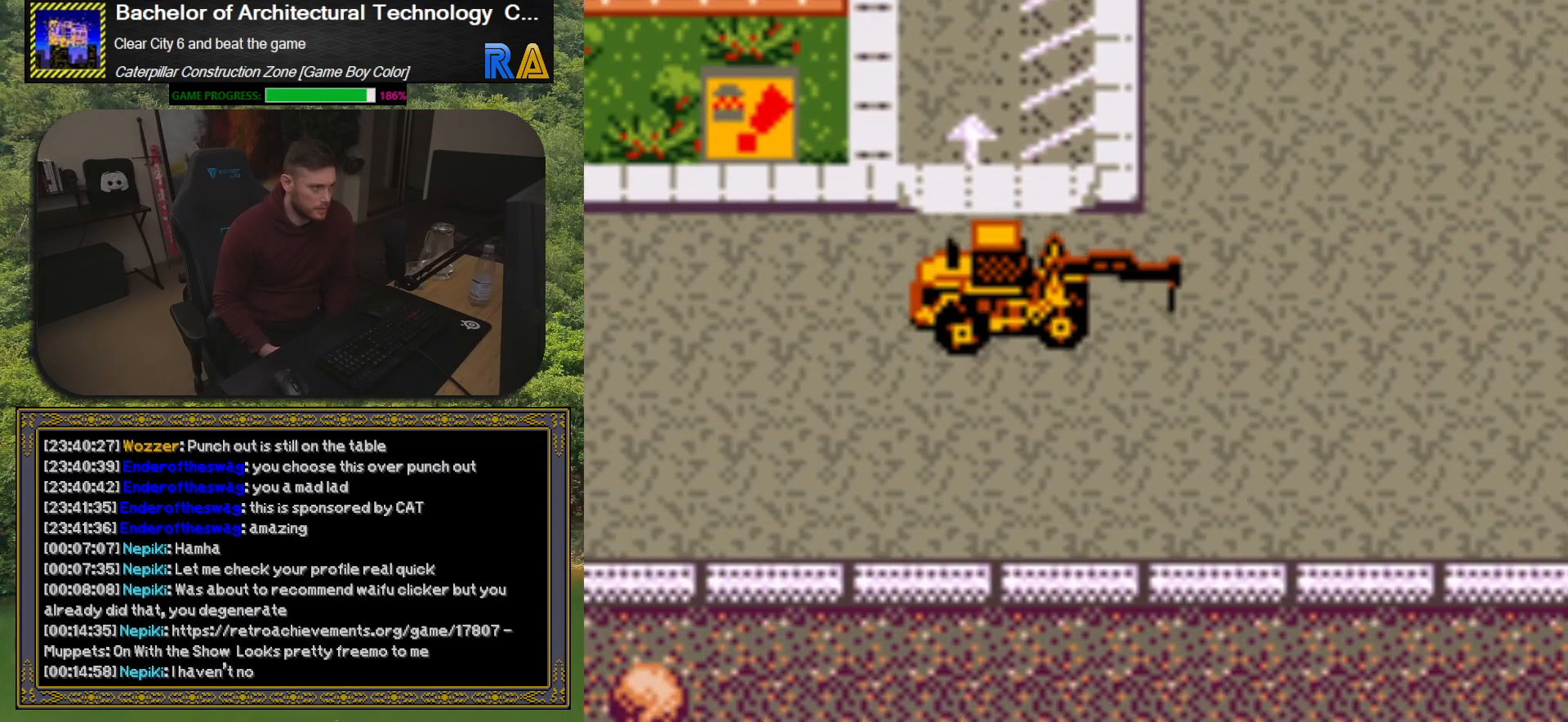
{"buttons": ["DPAD_LEFT"], "events": []}
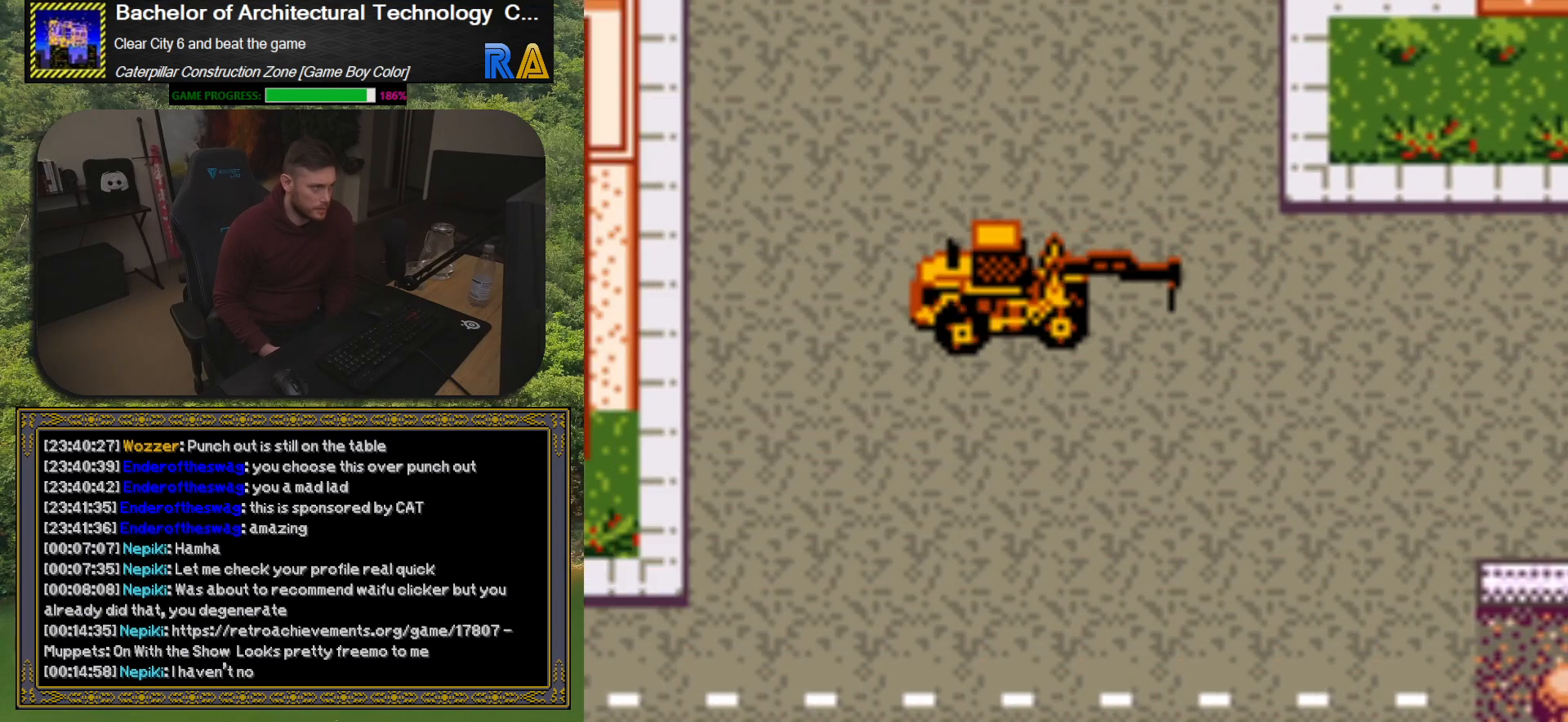
{"buttons": [], "events": [[100, "DPAD_LEFT", "up"], [183, "DPAD_UP", "down"], [333, "DPAD_UP", "up"]]}
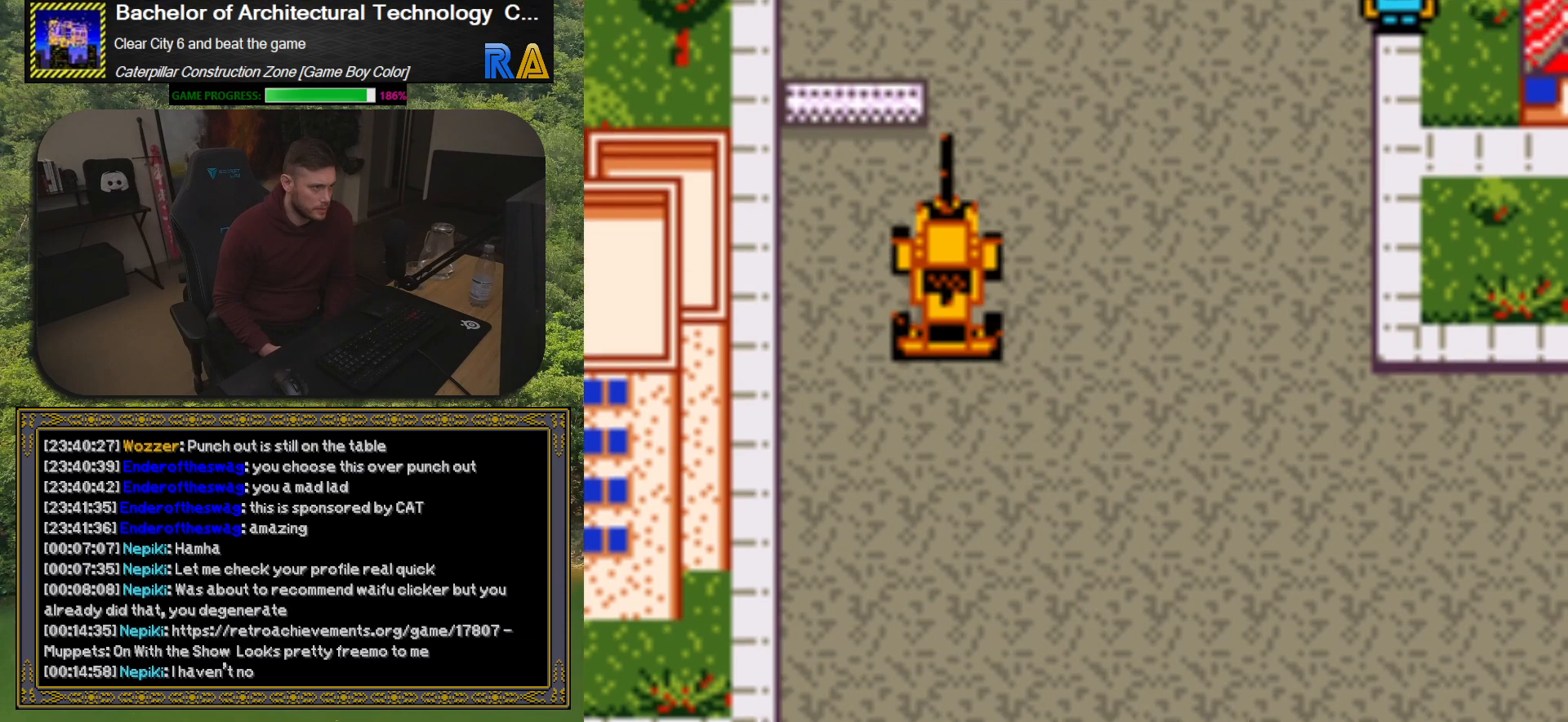
{"buttons": [], "events": [[100, "DPAD_UP", "down"], [283, "DPAD_UP", "up"], [300, "A", "down"], [483, "A", "up"]]}
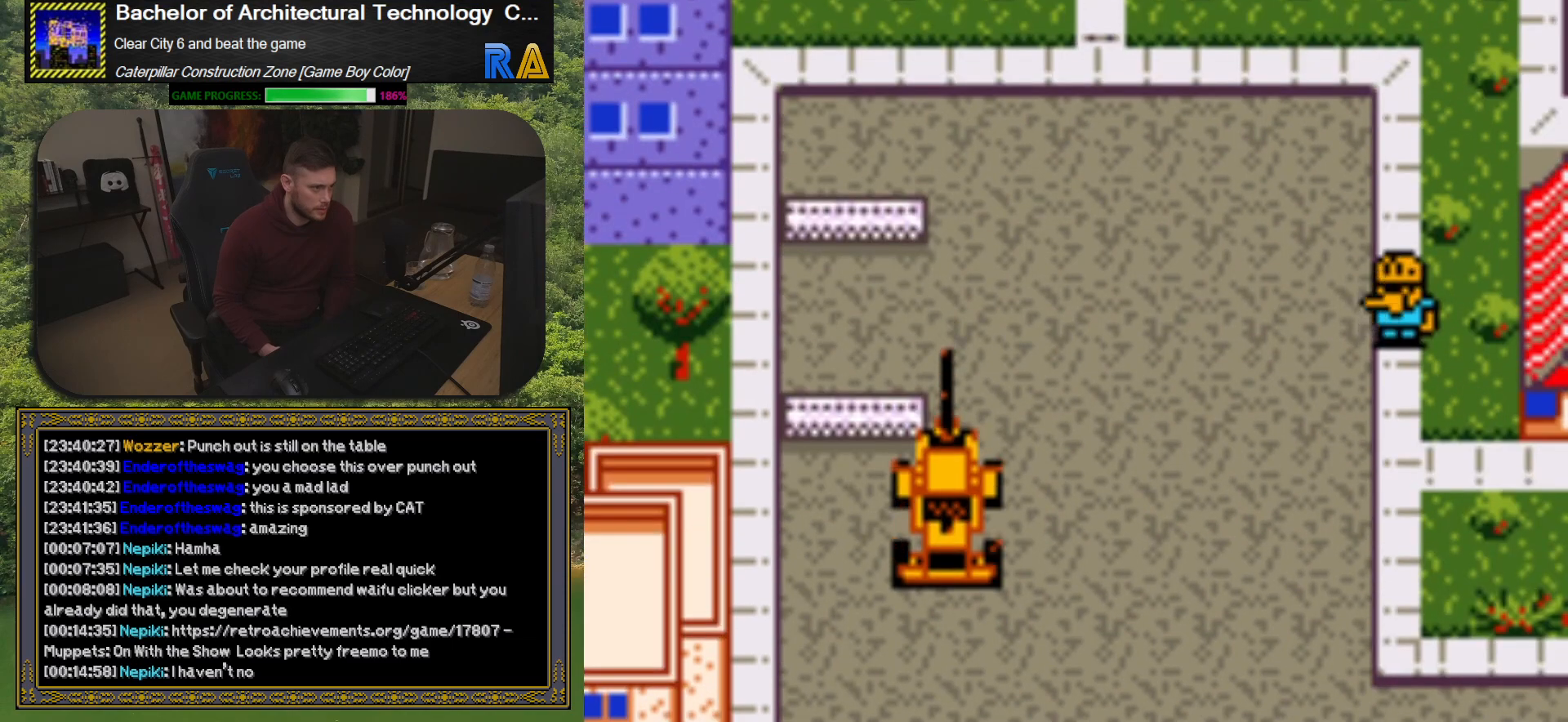
{"buttons": ["DPAD_UP"], "events": [[233, "DPAD_LEFT", "down"], [333, "DPAD_LEFT", "up"], [333, "DPAD_UP", "down"]]}
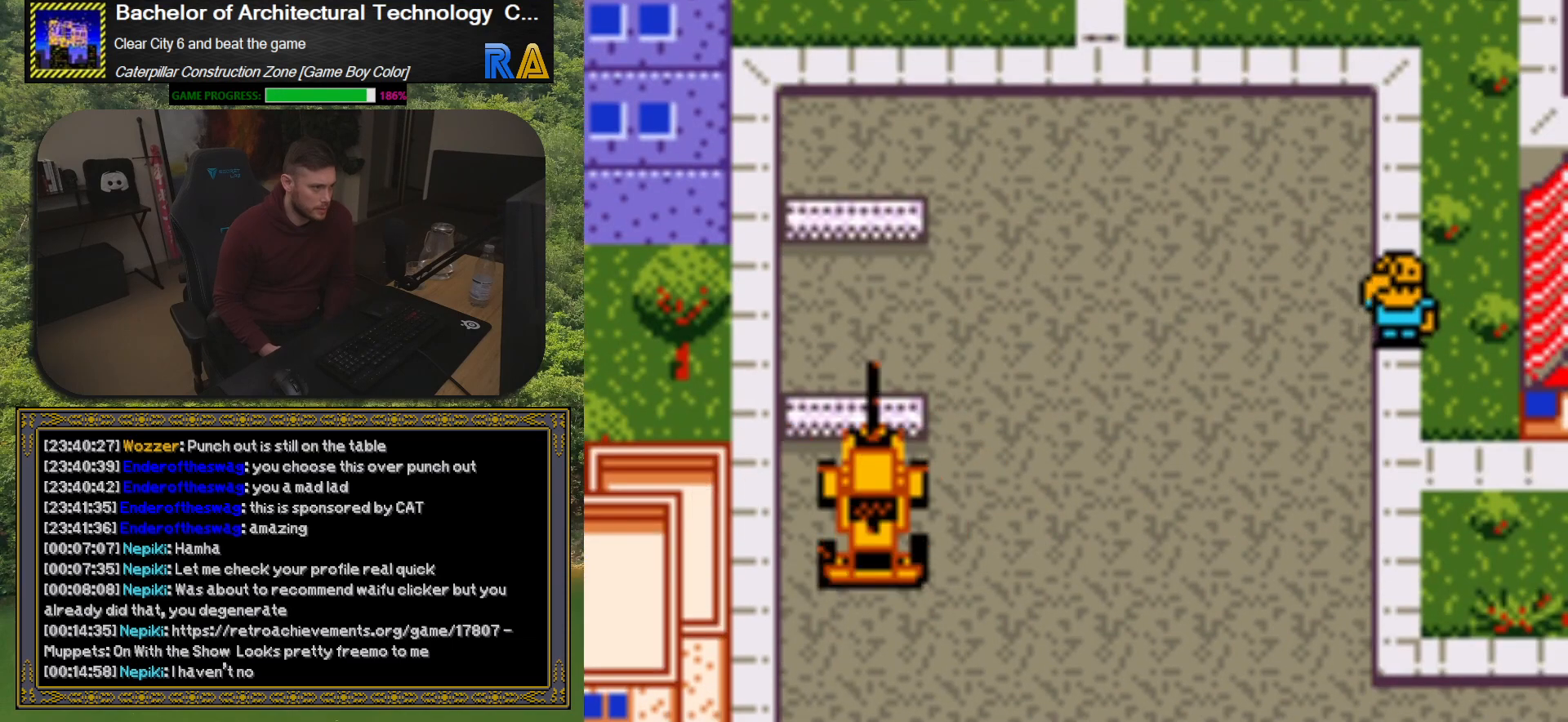
{"buttons": [], "events": [[133, "A", "down"], [150, "DPAD_UP", "up"], [300, "A", "up"]]}
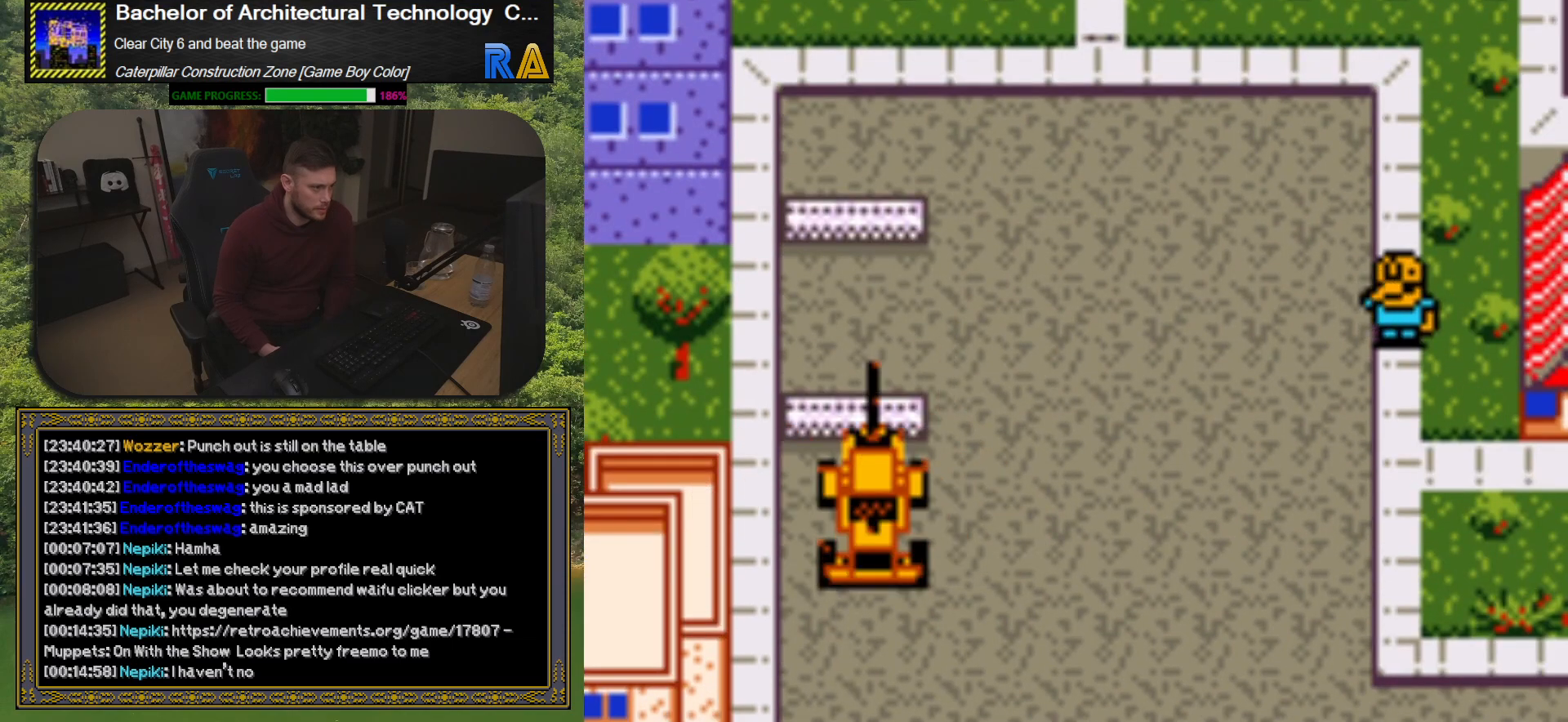
{"buttons": ["DPAD_DOWN", "DPAD_RIGHT"], "events": [[33, "A", "down"], [200, "A", "up"], [433, "DPAD_RIGHT", "down"], [467, "DPAD_DOWN", "down"]]}
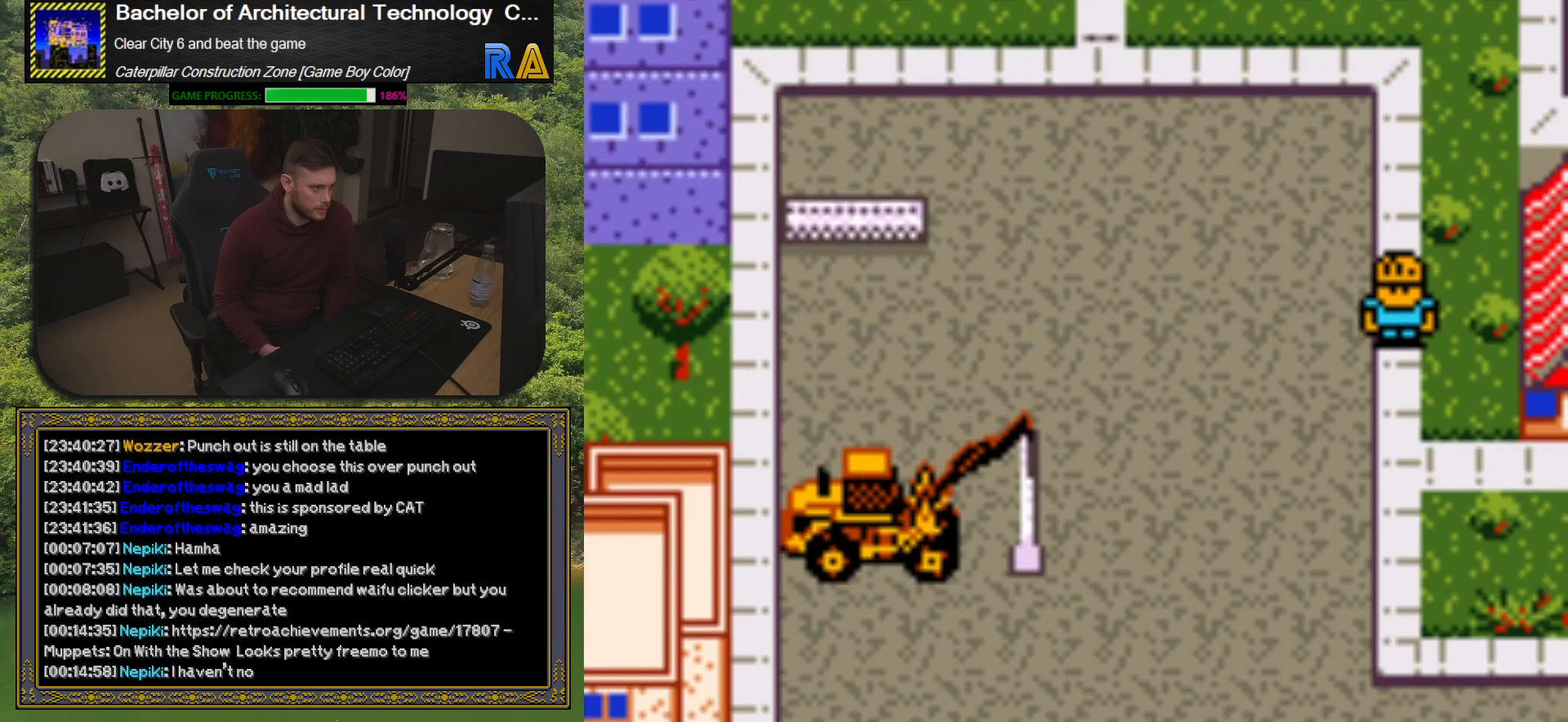
{"buttons": ["DPAD_RIGHT"], "events": [[83, "DPAD_RIGHT", "up"], [333, "DPAD_DOWN", "up"], [333, "DPAD_RIGHT", "down"]]}